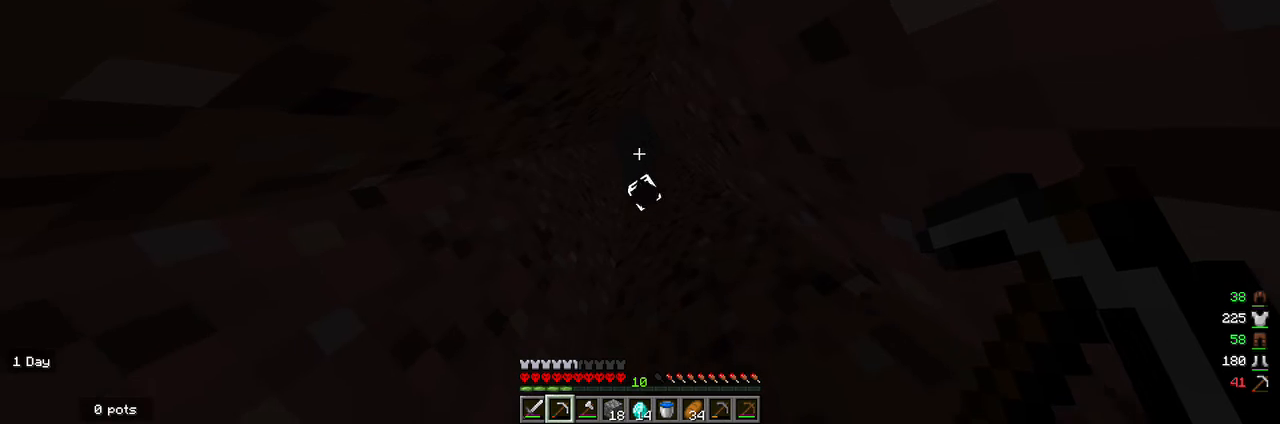
Gameplay with keyboard and mouse; each line is a JSON object with the keys and mouse buttons held at the frame after it. "events" lists presses ("down") and releases ("up") of "a", "d", "s", "w", "mouse_left" and "mouse_right" between this image and that frame as [ms after this image, input, new state], when the widget could be followed in between. "mouse_left", "mouse_right" = the "left", "right" buttons of the "mouse" list. No other keys are recorded. Fast repeated clicks can show as one long hold. Mouse movement is not recorded.
{"keys": [], "mouse": [], "events": []}
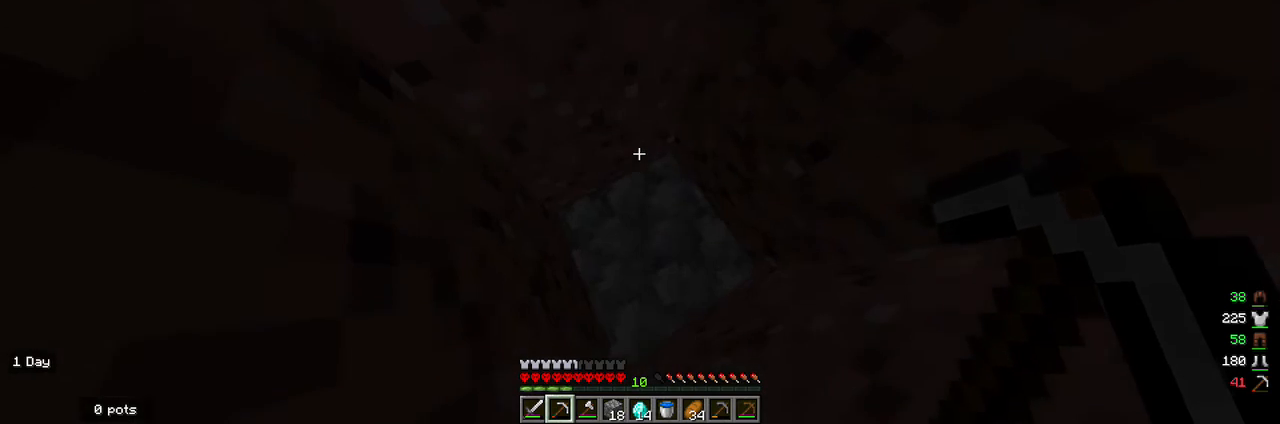
{"keys": [], "mouse": [], "events": []}
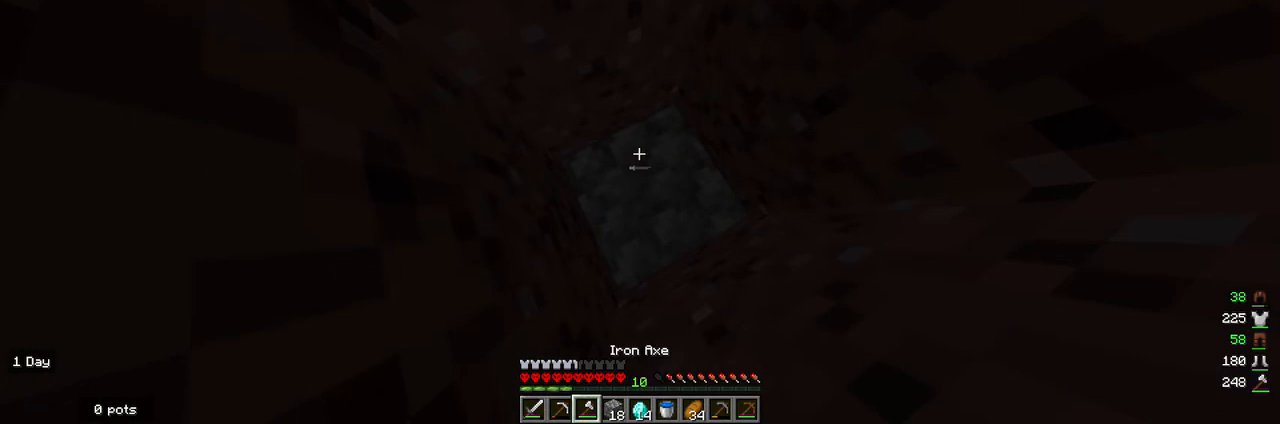
{"keys": [], "mouse": [], "events": []}
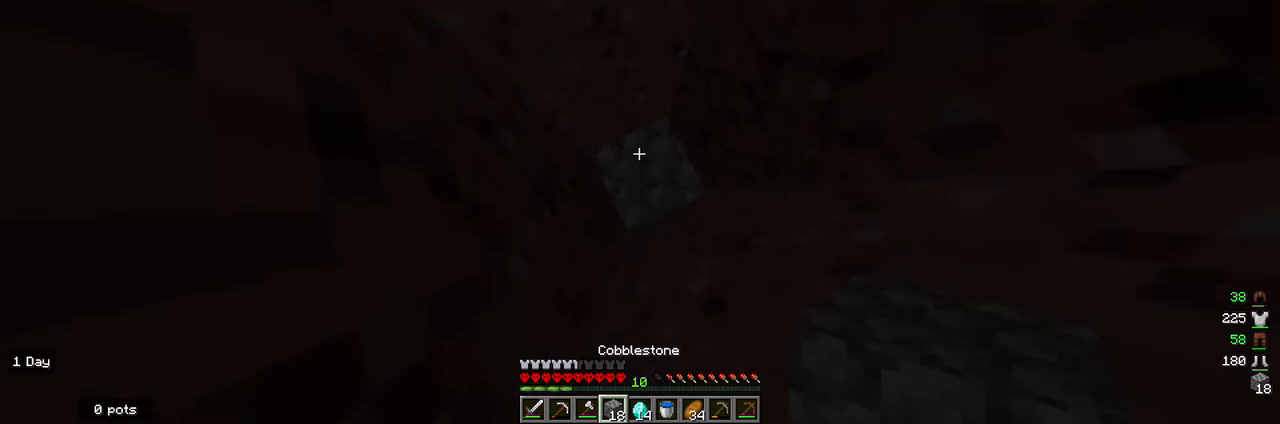
{"keys": [], "mouse": ["right"], "events": [[33, "mouse_right", "down"]]}
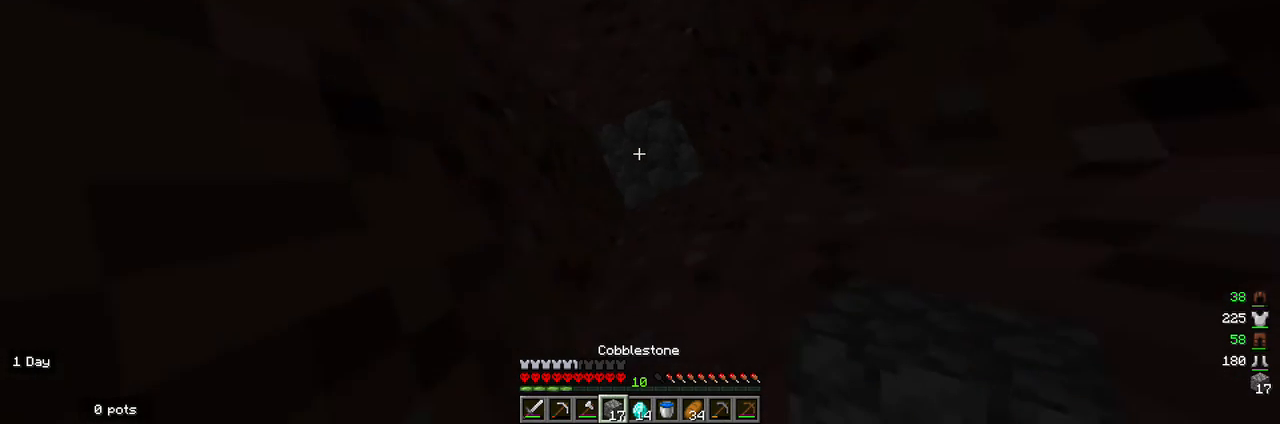
{"keys": [], "mouse": ["right"], "events": []}
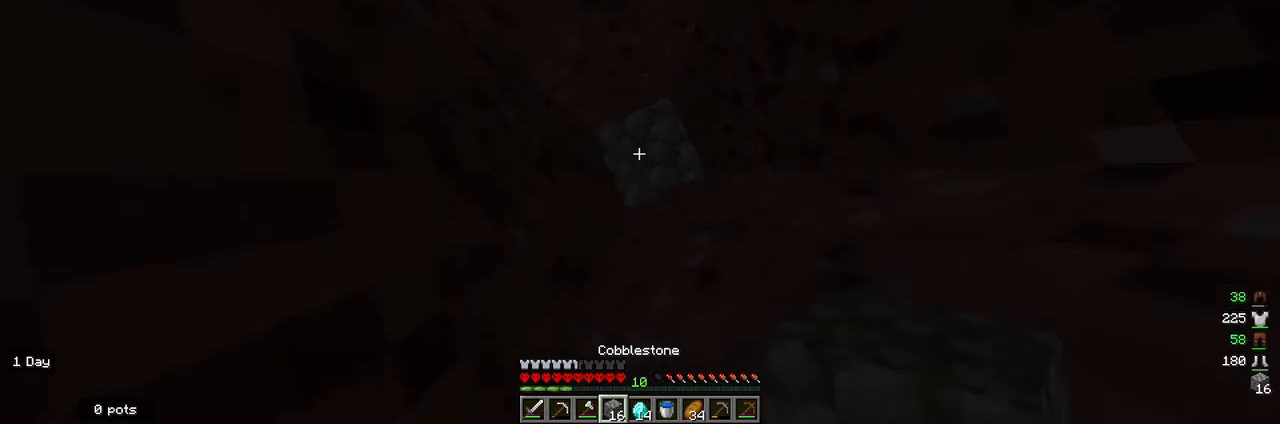
{"keys": [], "mouse": ["right"], "events": []}
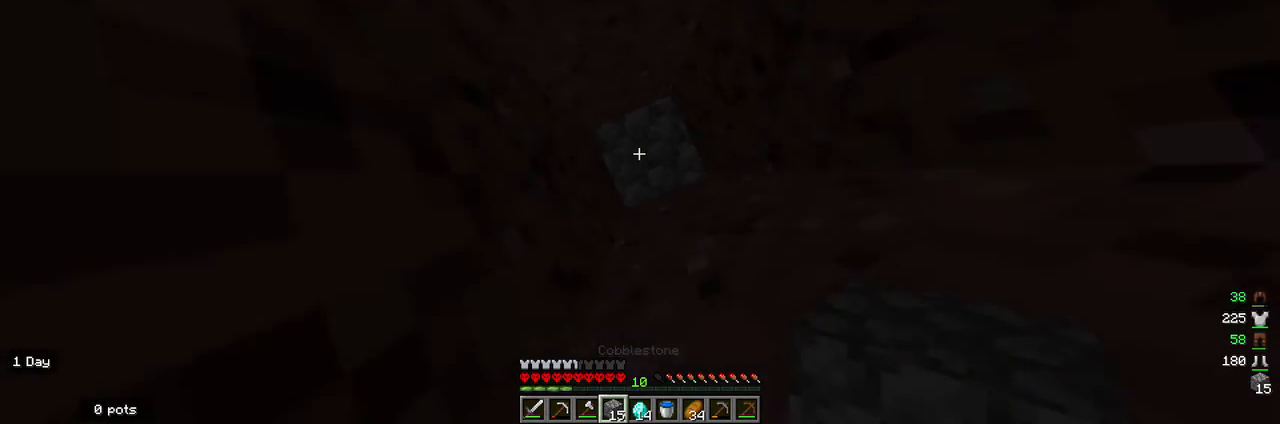
{"keys": [], "mouse": ["right"], "events": []}
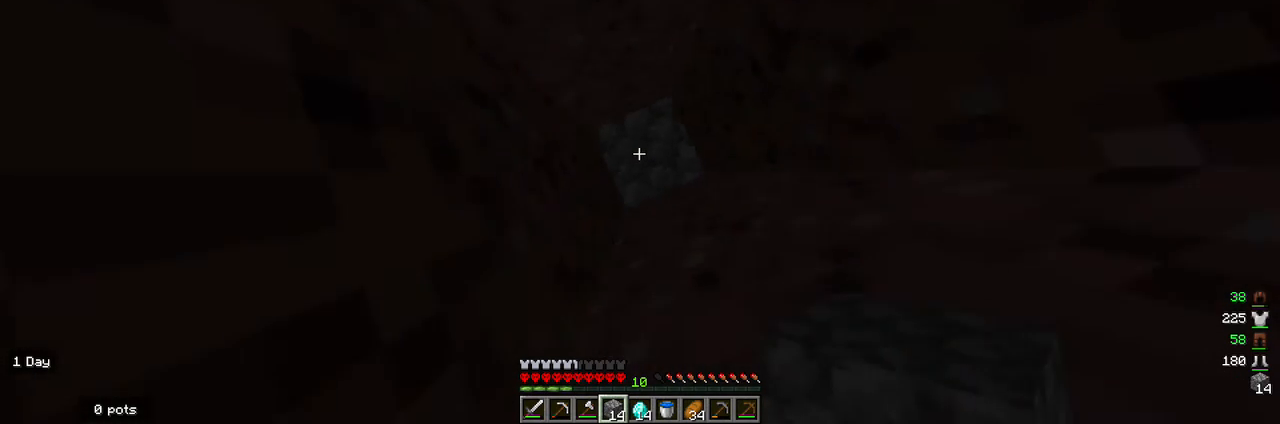
{"keys": [], "mouse": ["right"], "events": []}
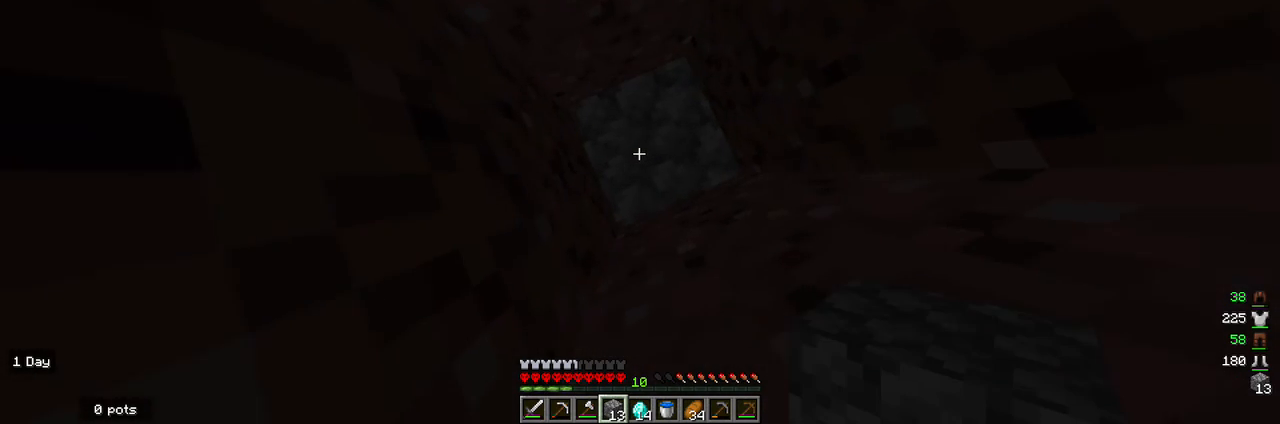
{"keys": [], "mouse": [], "events": [[333, "mouse_right", "up"]]}
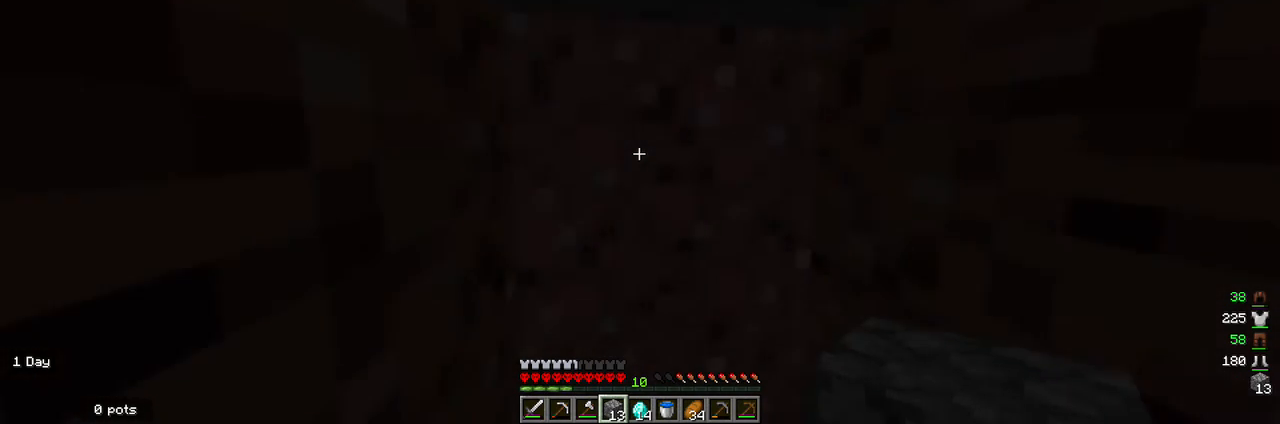
{"keys": [], "mouse": [], "events": []}
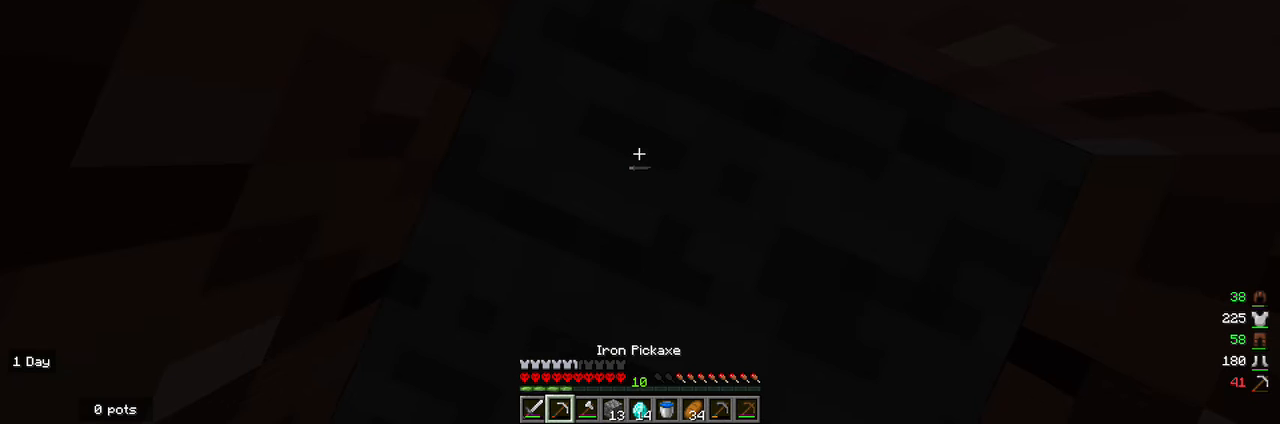
{"keys": [], "mouse": ["left"], "events": [[233, "mouse_left", "down"]]}
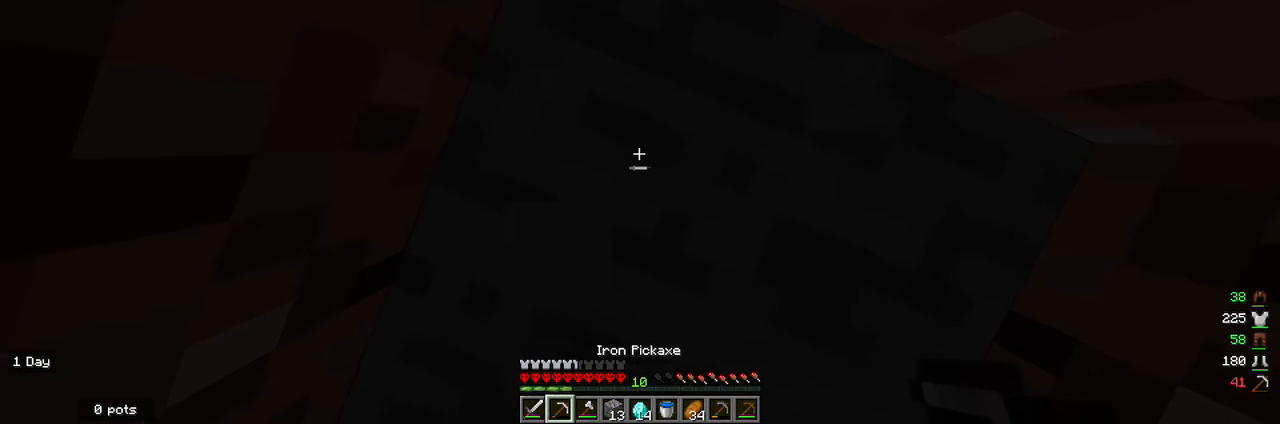
{"keys": [], "mouse": ["left"], "events": []}
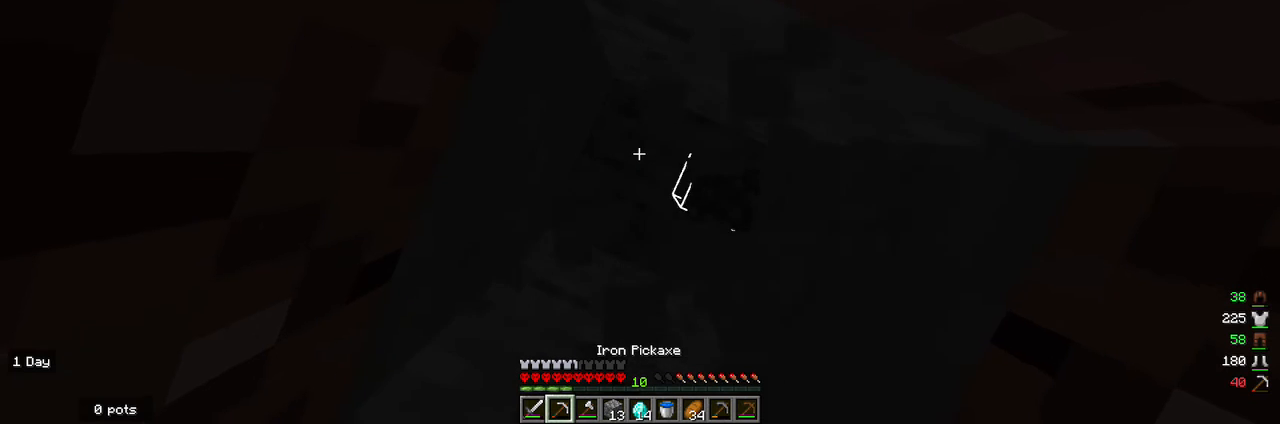
{"keys": [], "mouse": ["left"], "events": []}
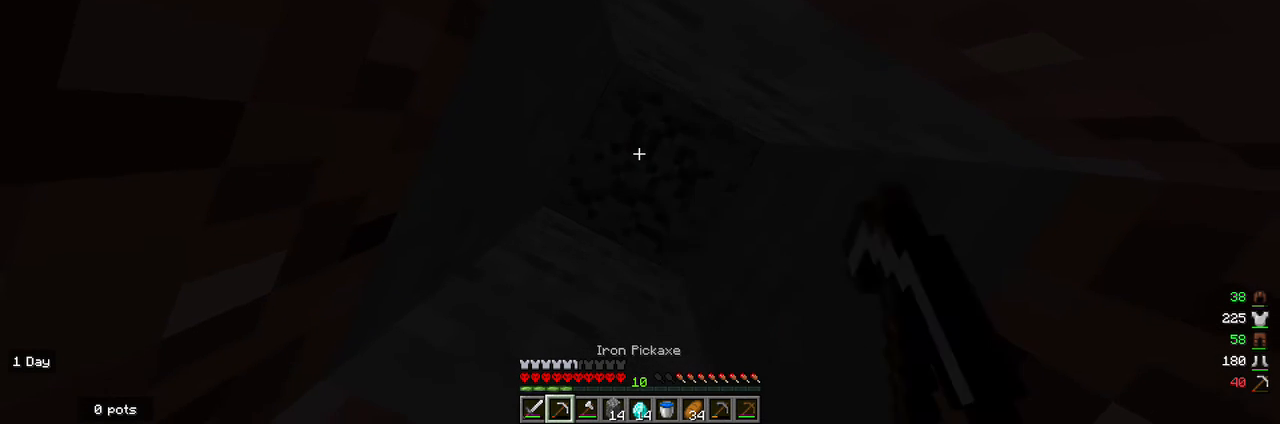
{"keys": [], "mouse": ["left"], "events": []}
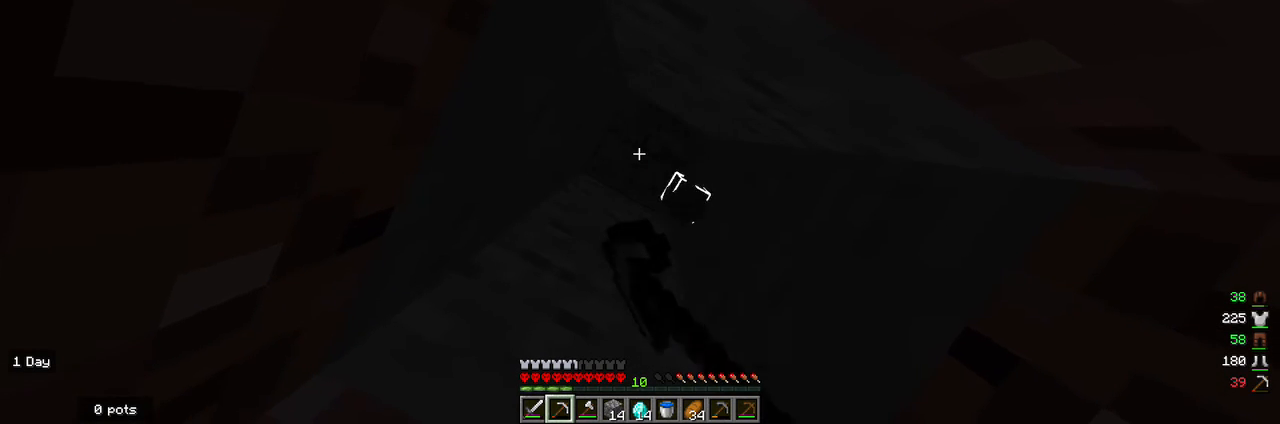
{"keys": [], "mouse": ["left"], "events": []}
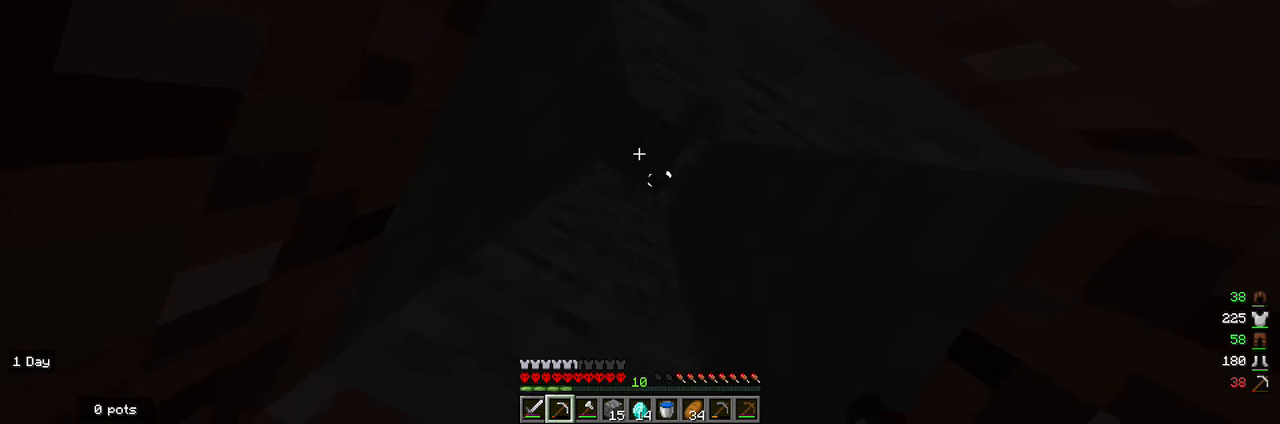
{"keys": [], "mouse": ["left"], "events": []}
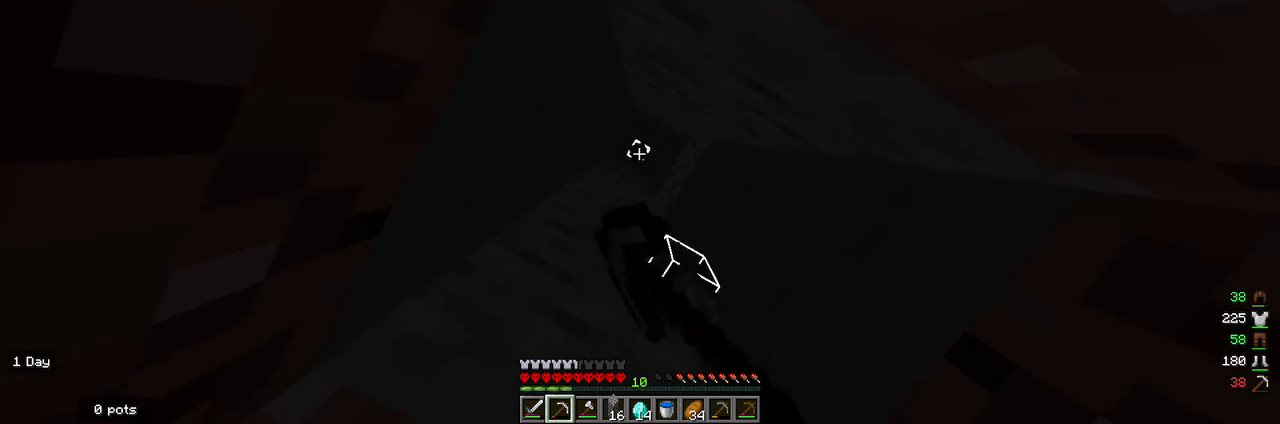
{"keys": [], "mouse": ["left"], "events": []}
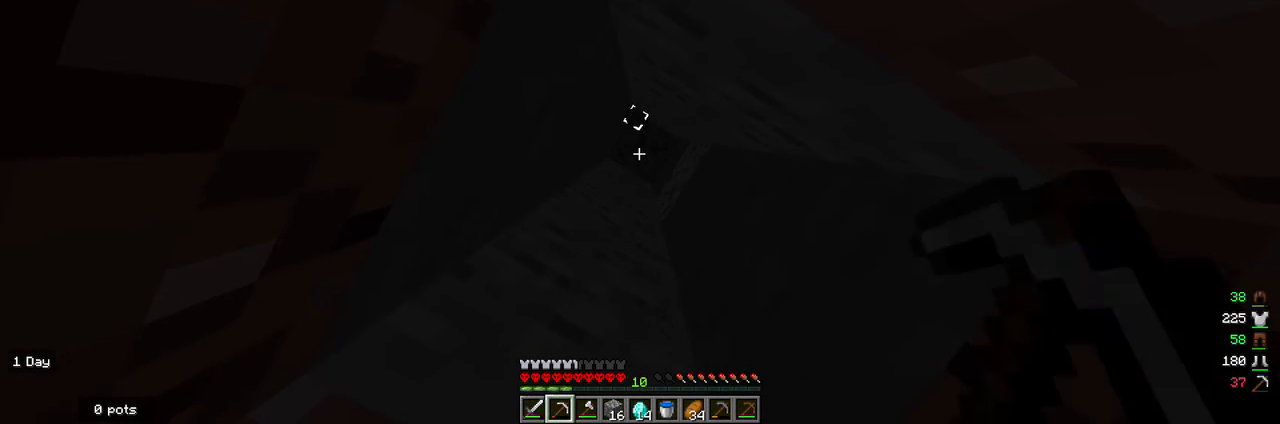
{"keys": [], "mouse": ["left"], "events": []}
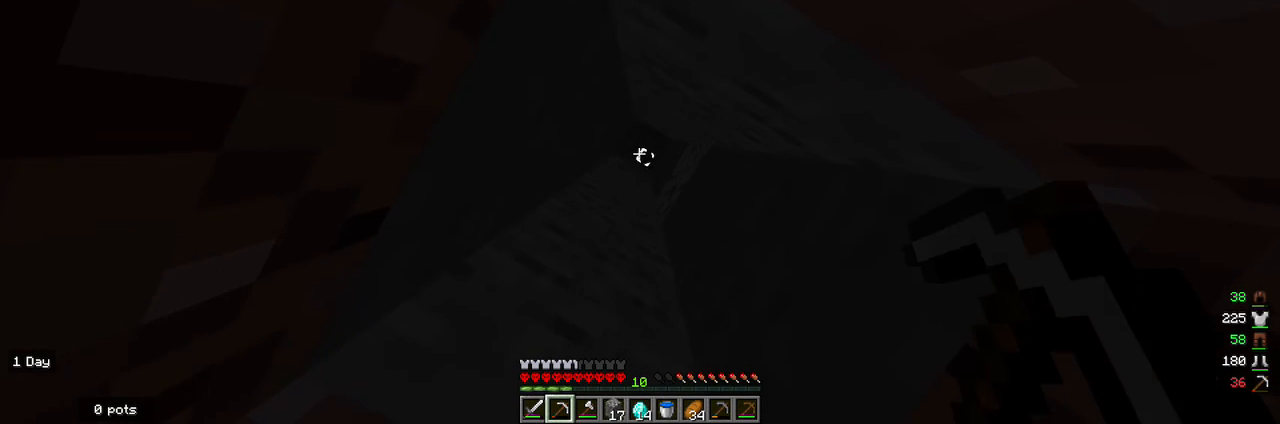
{"keys": [], "mouse": ["left"], "events": []}
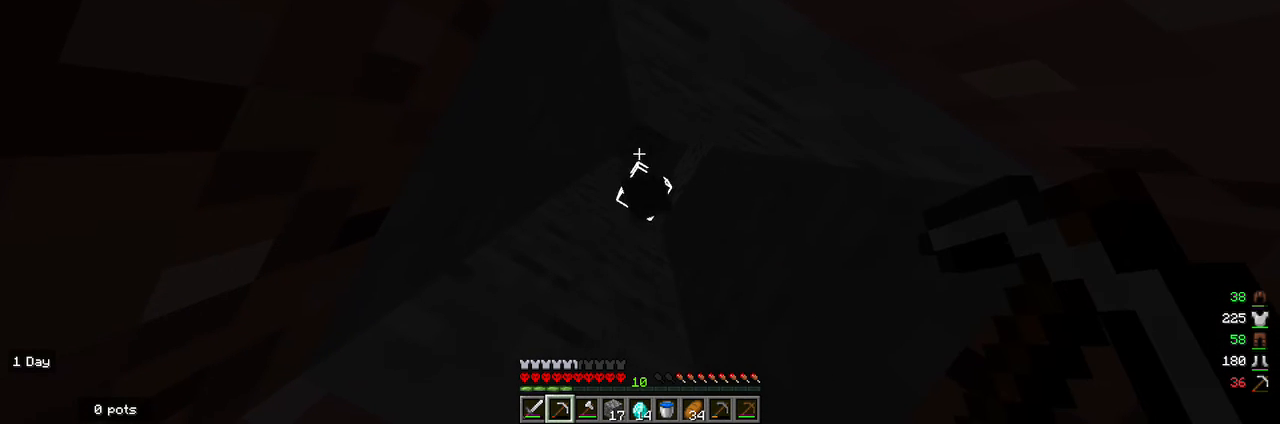
{"keys": [], "mouse": [], "events": [[100, "mouse_left", "up"]]}
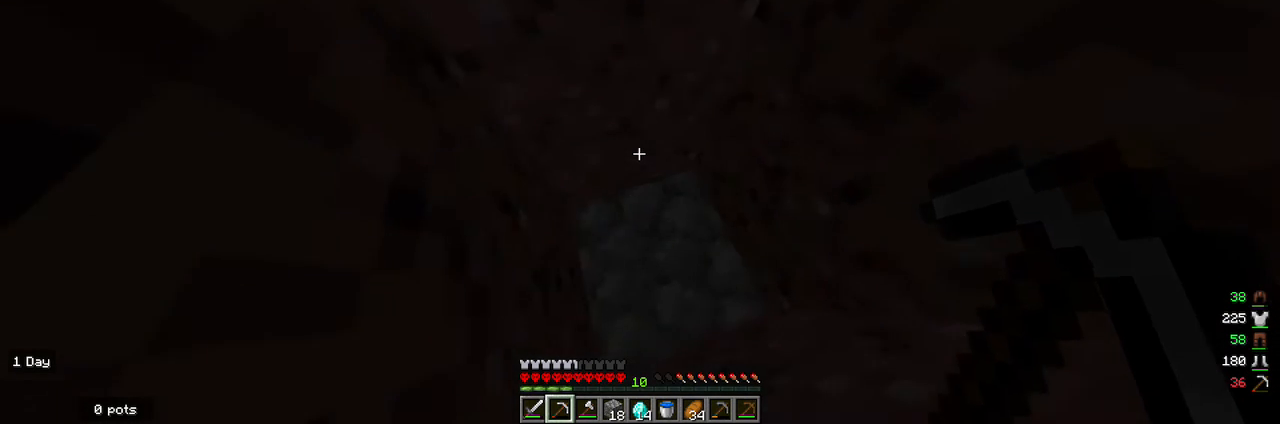
{"keys": [], "mouse": [], "events": []}
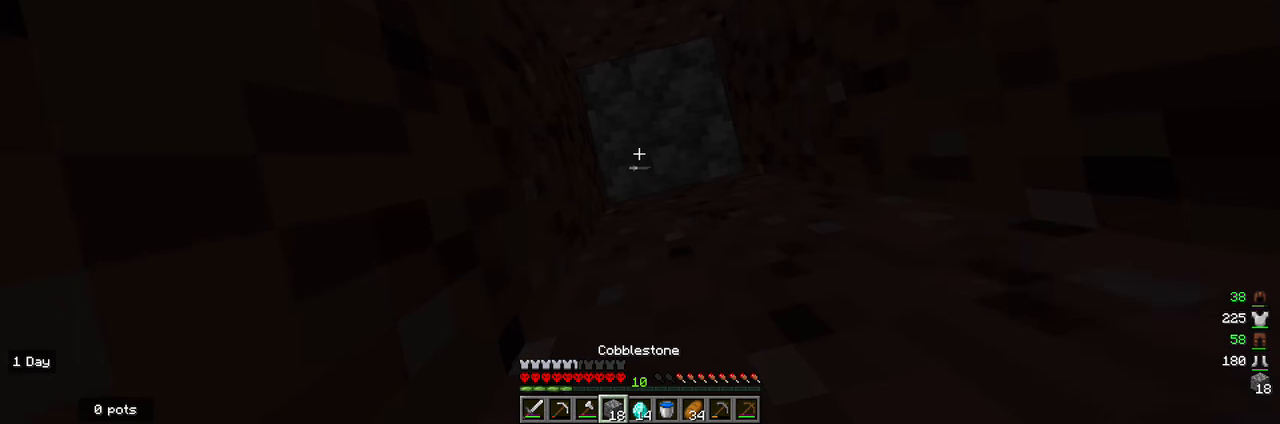
{"keys": [], "mouse": ["right"], "events": [[333, "mouse_right", "down"]]}
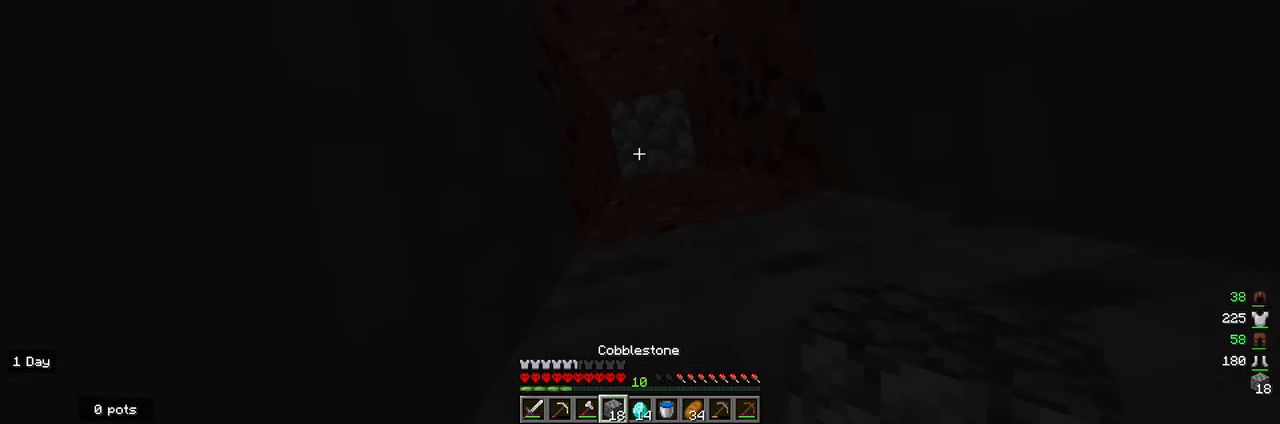
{"keys": [], "mouse": ["right"], "events": []}
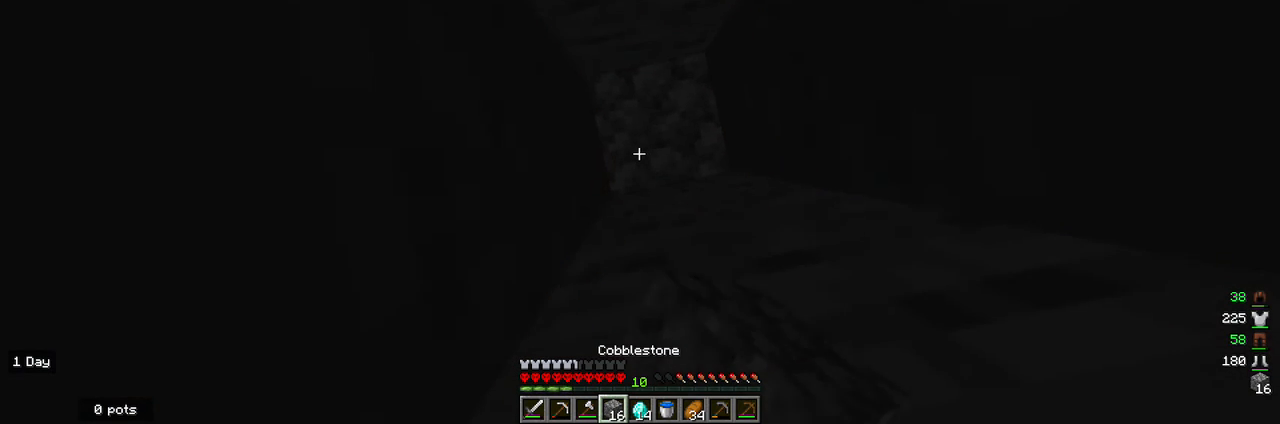
{"keys": [], "mouse": ["right"], "events": []}
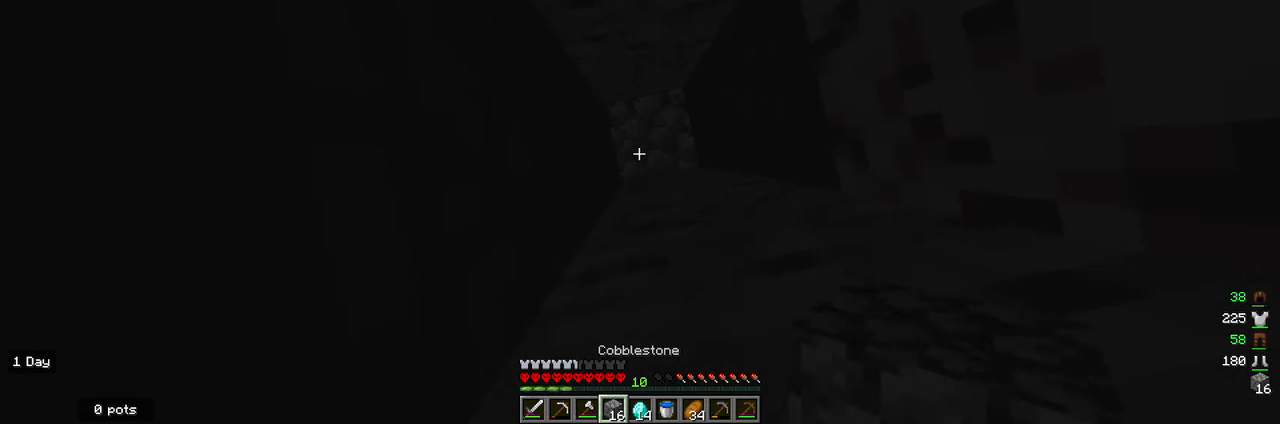
{"keys": [], "mouse": ["right"], "events": []}
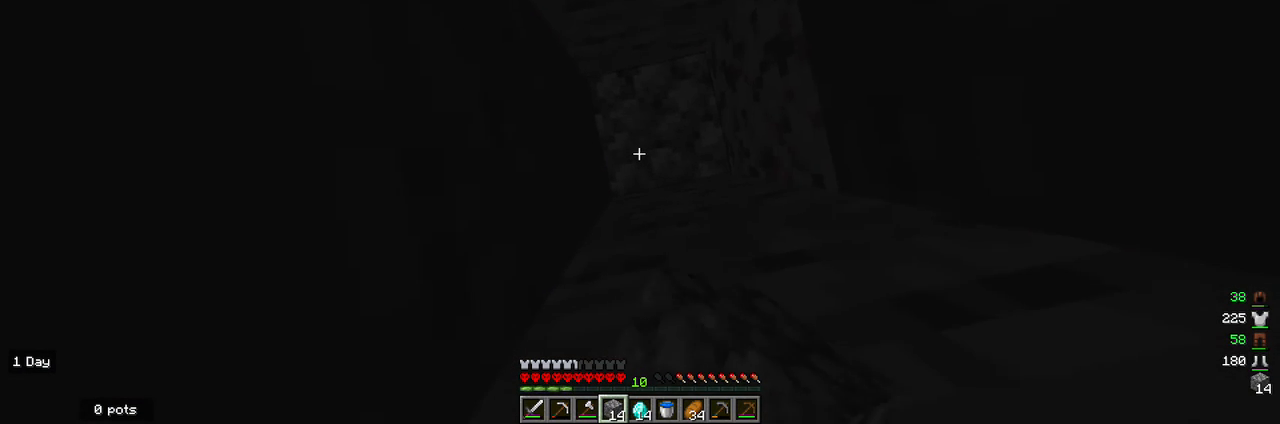
{"keys": [], "mouse": ["right"], "events": []}
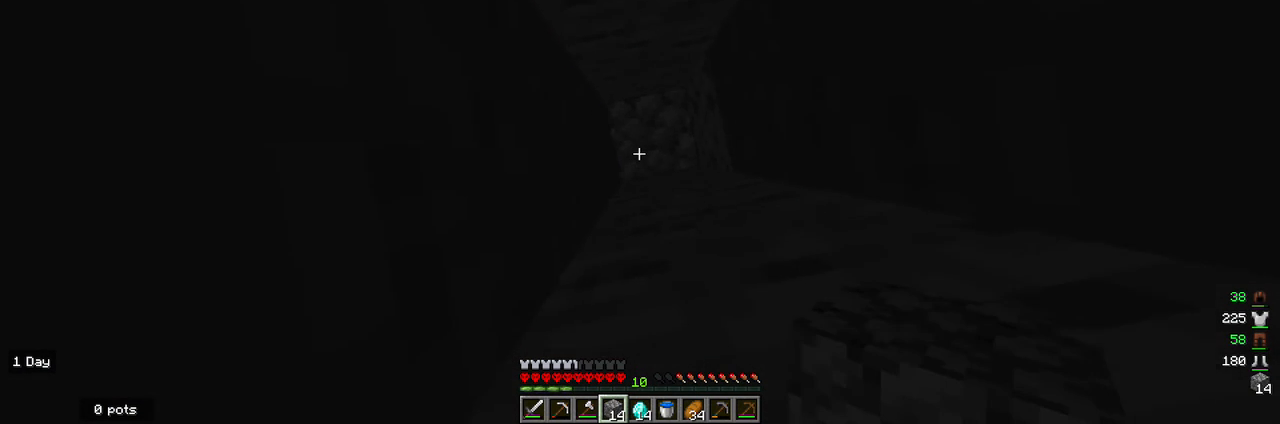
{"keys": [], "mouse": ["right"], "events": []}
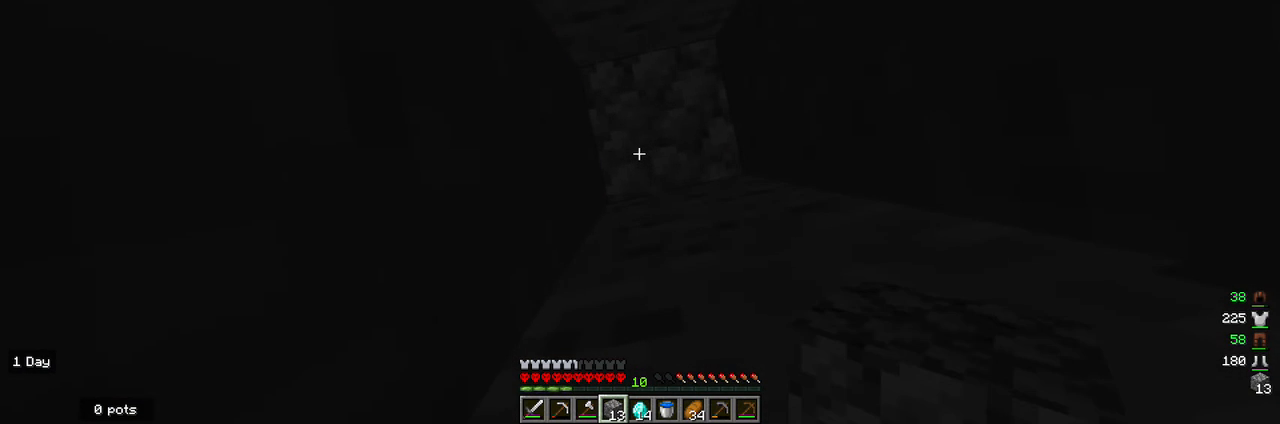
{"keys": [], "mouse": [], "events": [[267, "mouse_right", "up"]]}
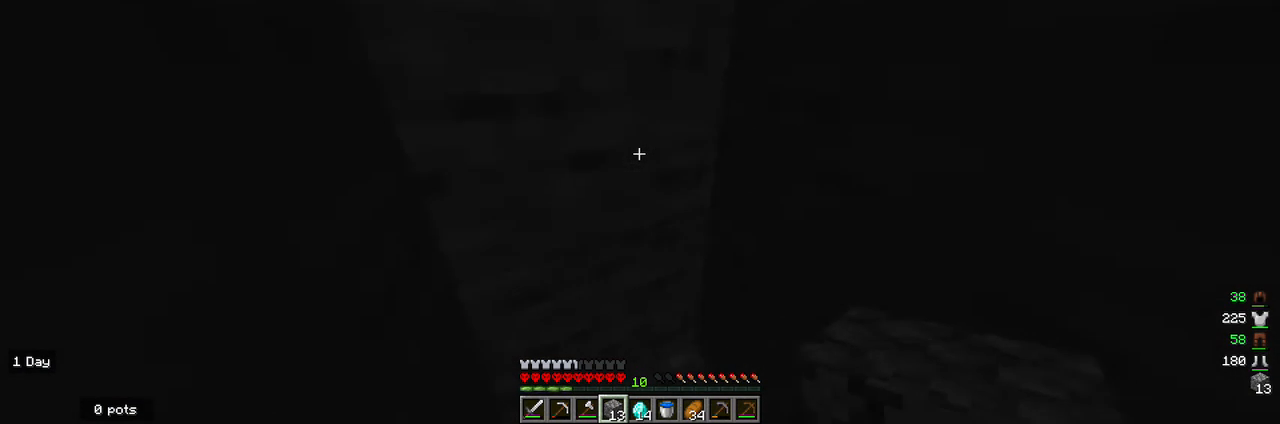
{"keys": [], "mouse": [], "events": []}
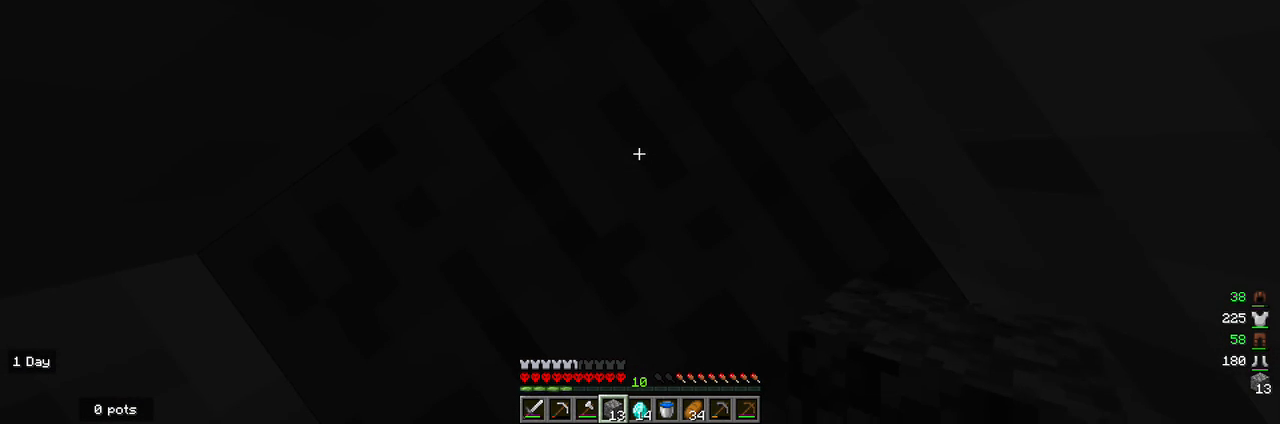
{"keys": [], "mouse": [], "events": []}